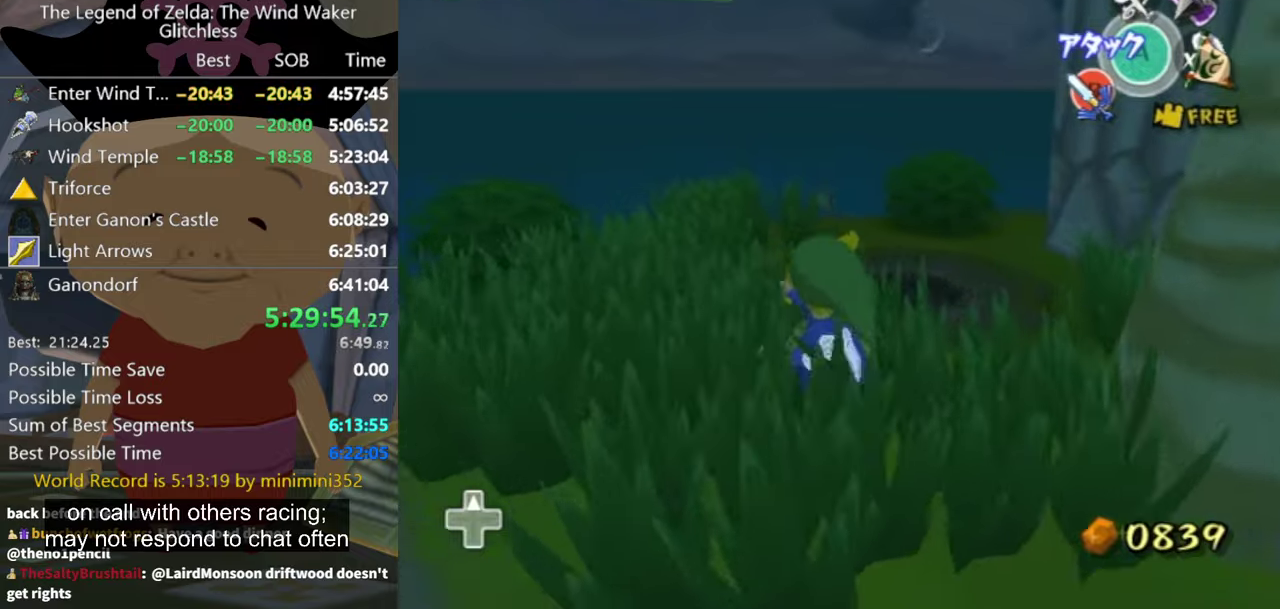
Gameplay with a controller (Nintendo layout); each line is a JSON object with the inputs held at the frame after it (dt_ms = milliseconds from this image to that frame). "events" lists button and stick changes between this image and that frame as [ms after this image, input, new state], when the widget could be followed in between. Not read: L3 R3.
{"dt_ms": 500, "buttons": [], "left_stick": "up-right", "right_stick": "center", "events": [[66, "left_stick", "up-right"]]}
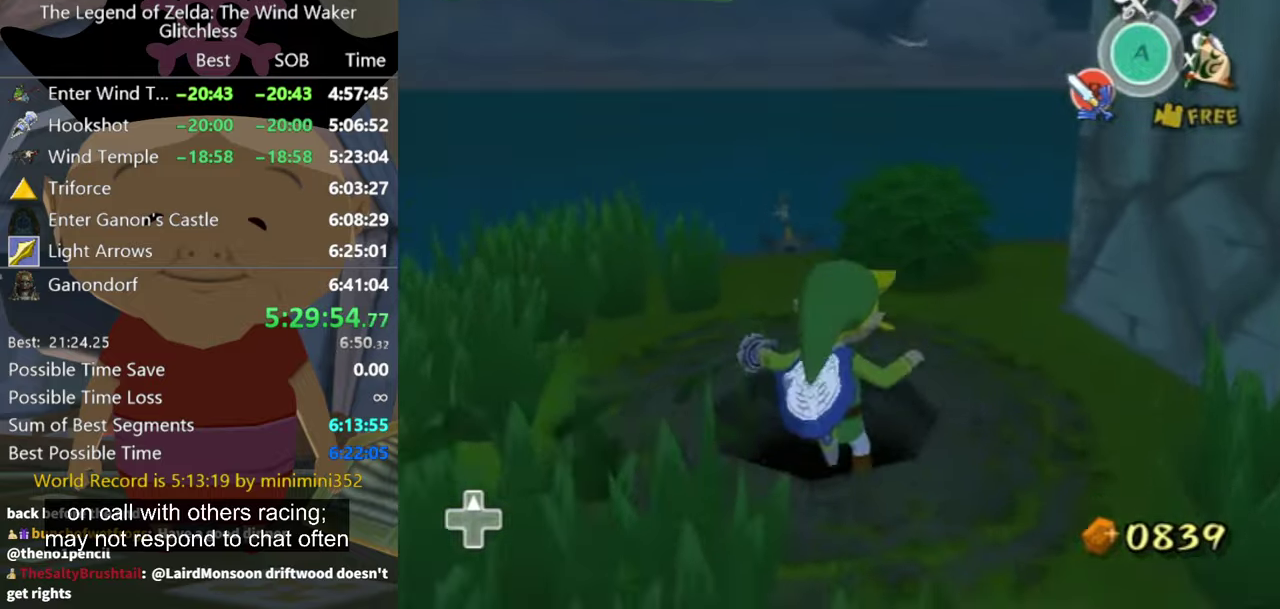
{"dt_ms": 500, "buttons": [], "left_stick": "center", "right_stick": "center", "events": [[66, "L1", "down"], [66, "left_stick", "up"], [233, "left_stick", "center"], [300, "L1", "up"]]}
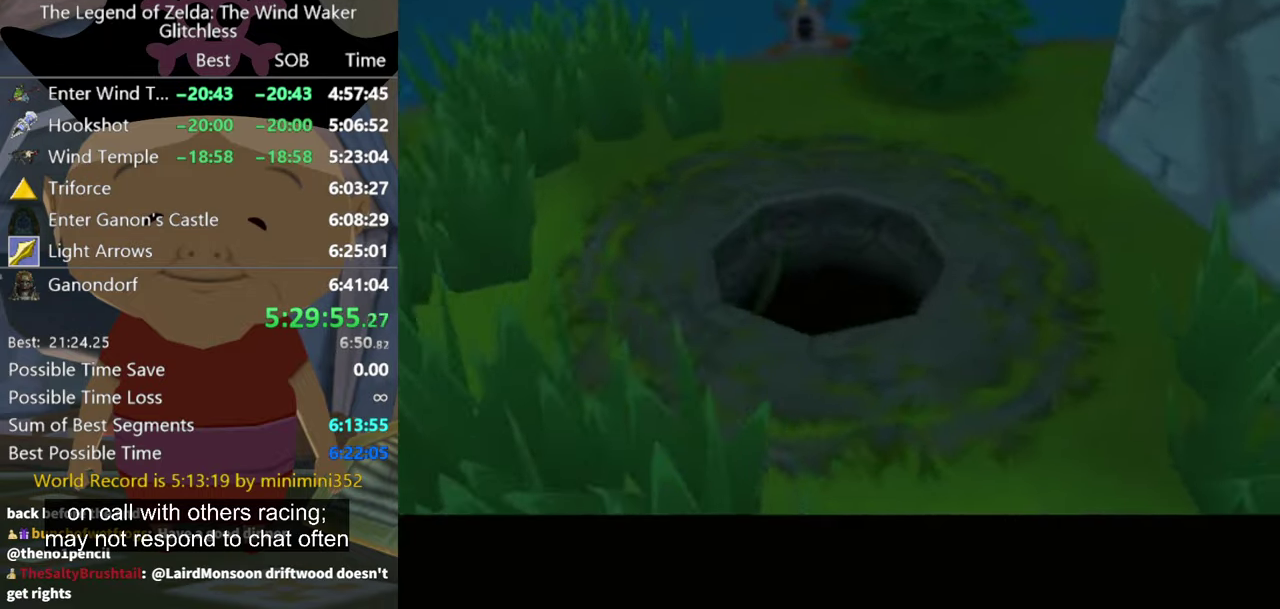
{"dt_ms": 500, "buttons": [], "left_stick": "center", "right_stick": "center", "events": []}
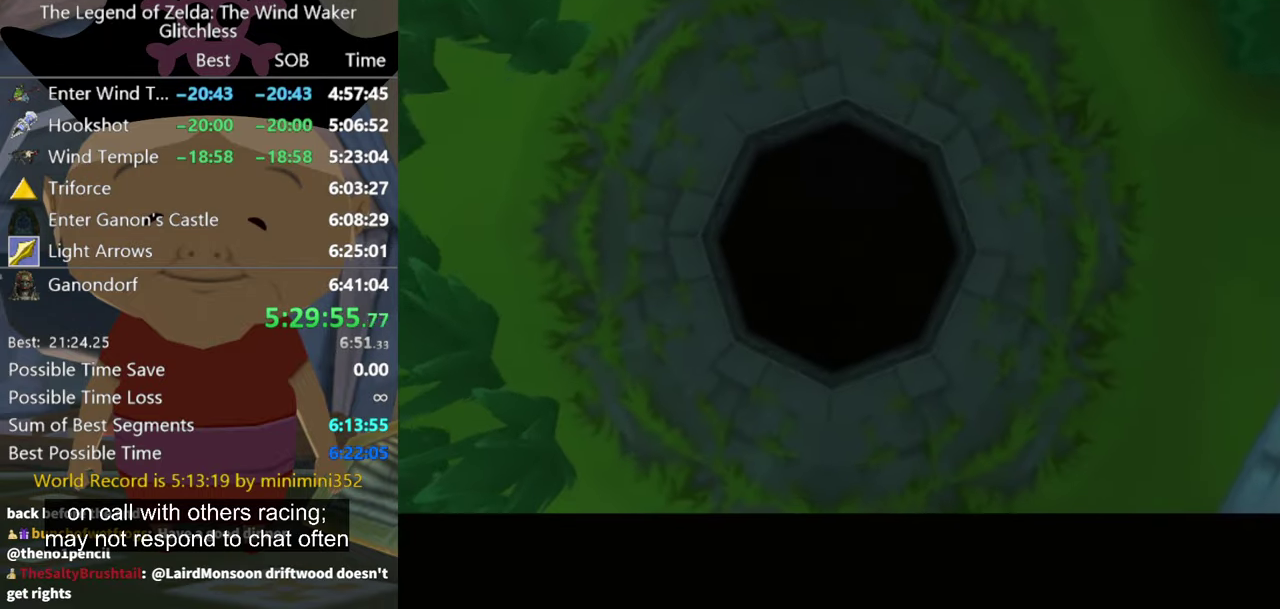
{"dt_ms": 500, "buttons": [], "left_stick": "center", "right_stick": "center", "events": []}
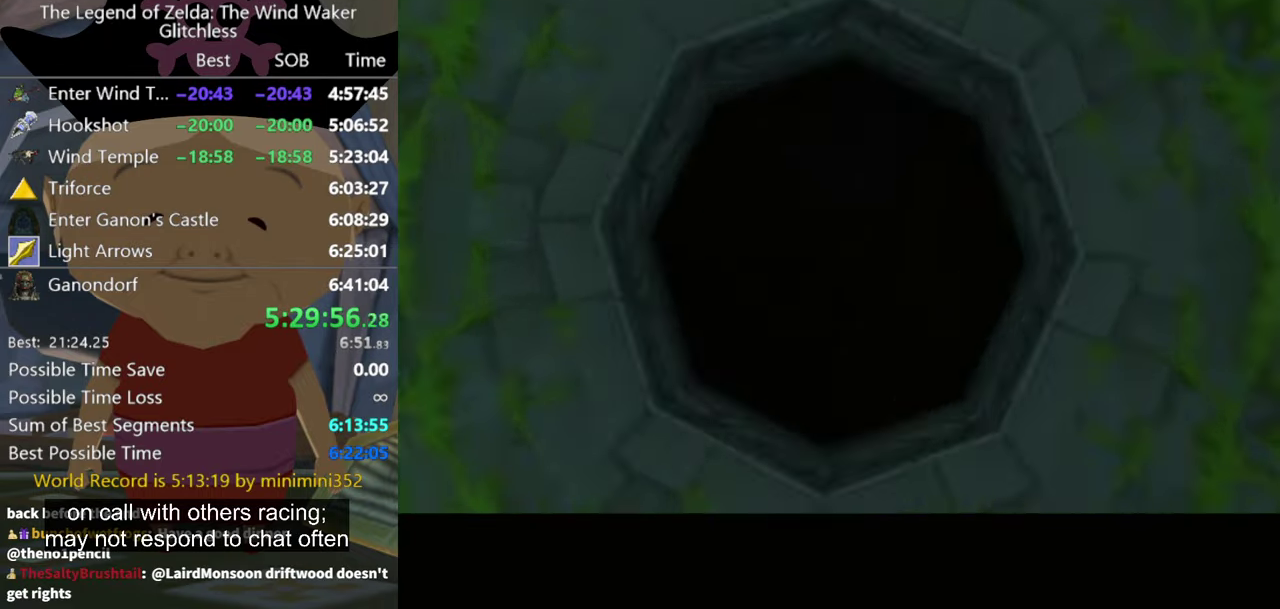
{"dt_ms": 500, "buttons": [], "left_stick": "center", "right_stick": "center", "events": []}
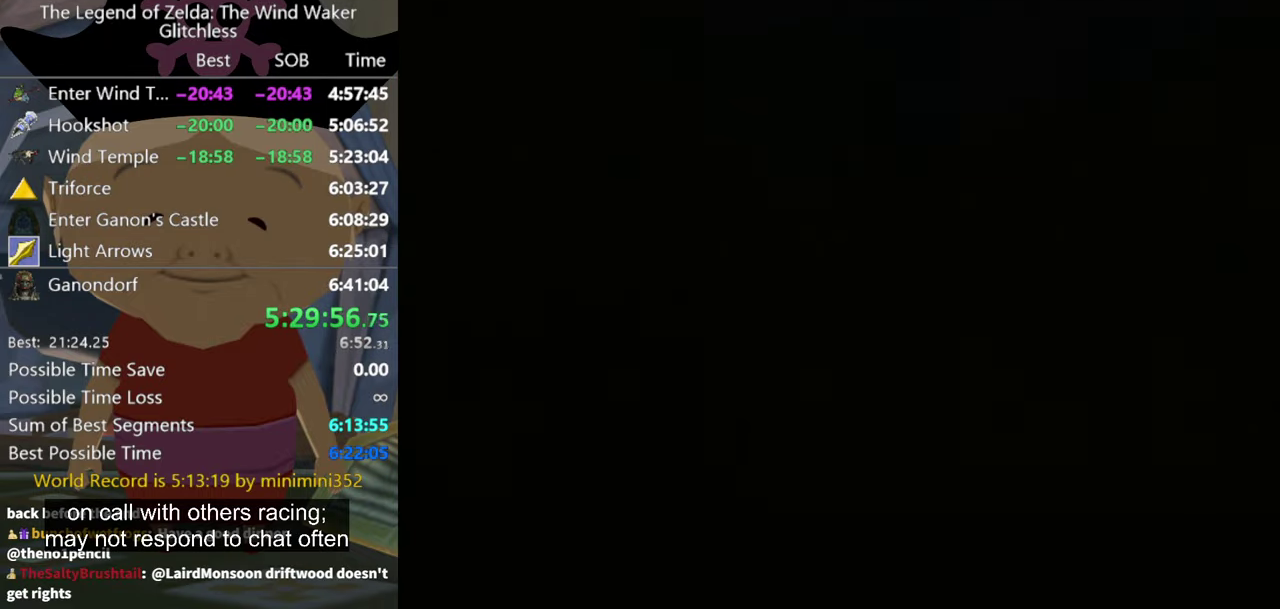
{"dt_ms": 500, "buttons": [], "left_stick": "center", "right_stick": "center", "events": []}
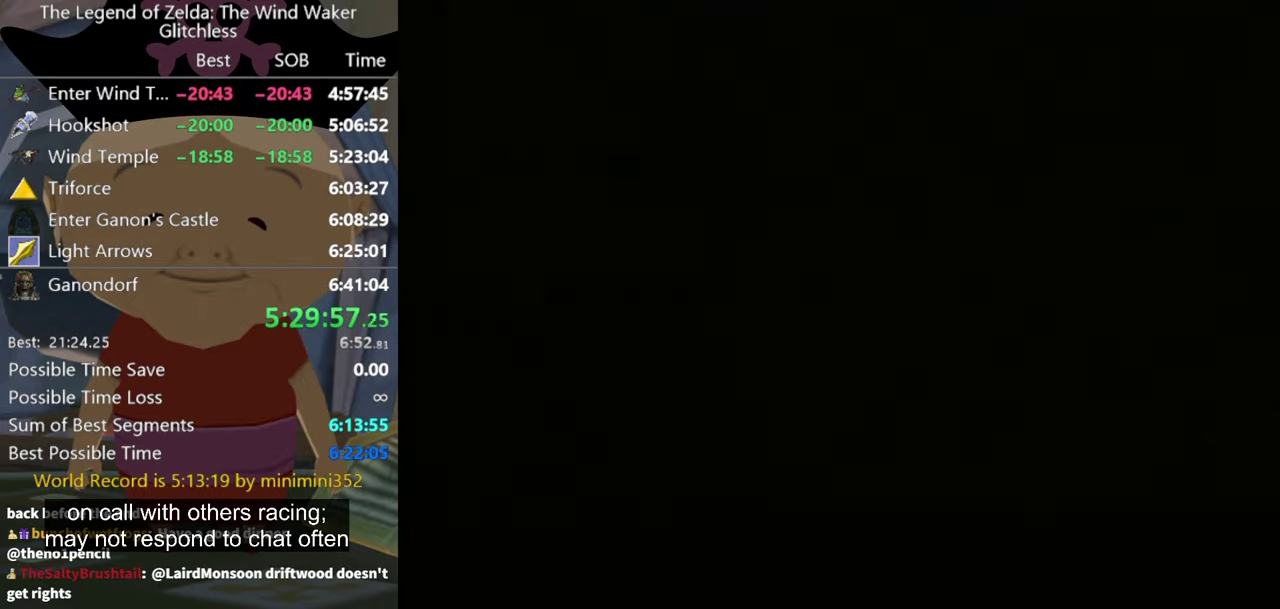
{"dt_ms": 500, "buttons": [], "left_stick": "center", "right_stick": "center", "events": []}
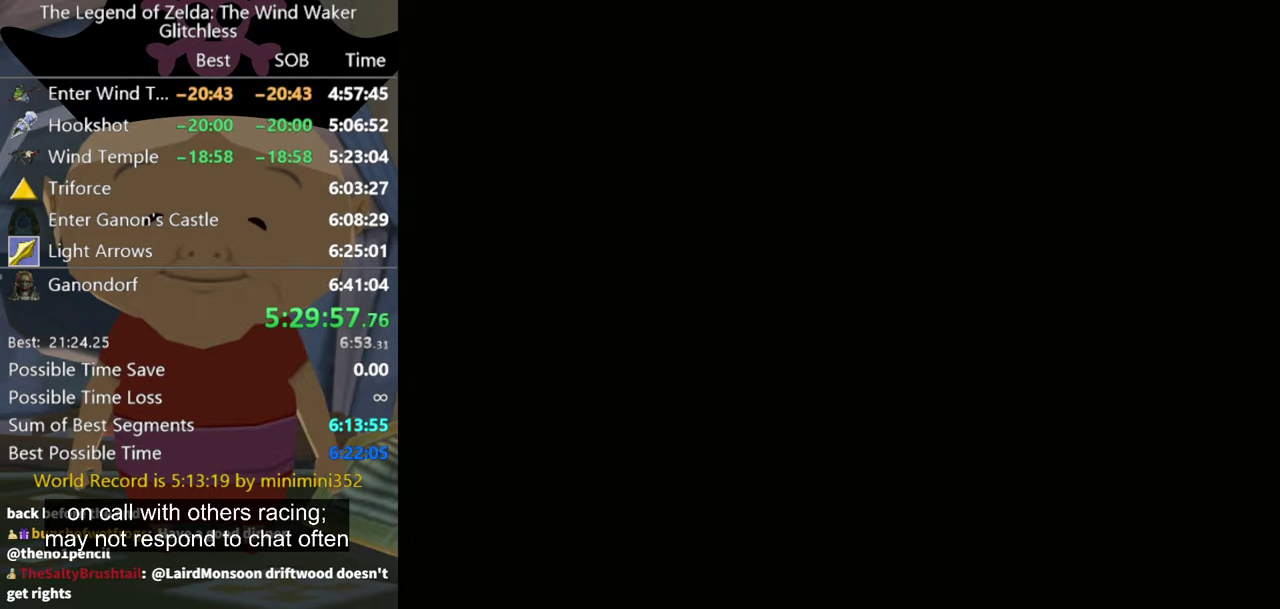
{"dt_ms": 500, "buttons": [], "left_stick": "up", "right_stick": "center", "events": [[466, "left_stick", "up"]]}
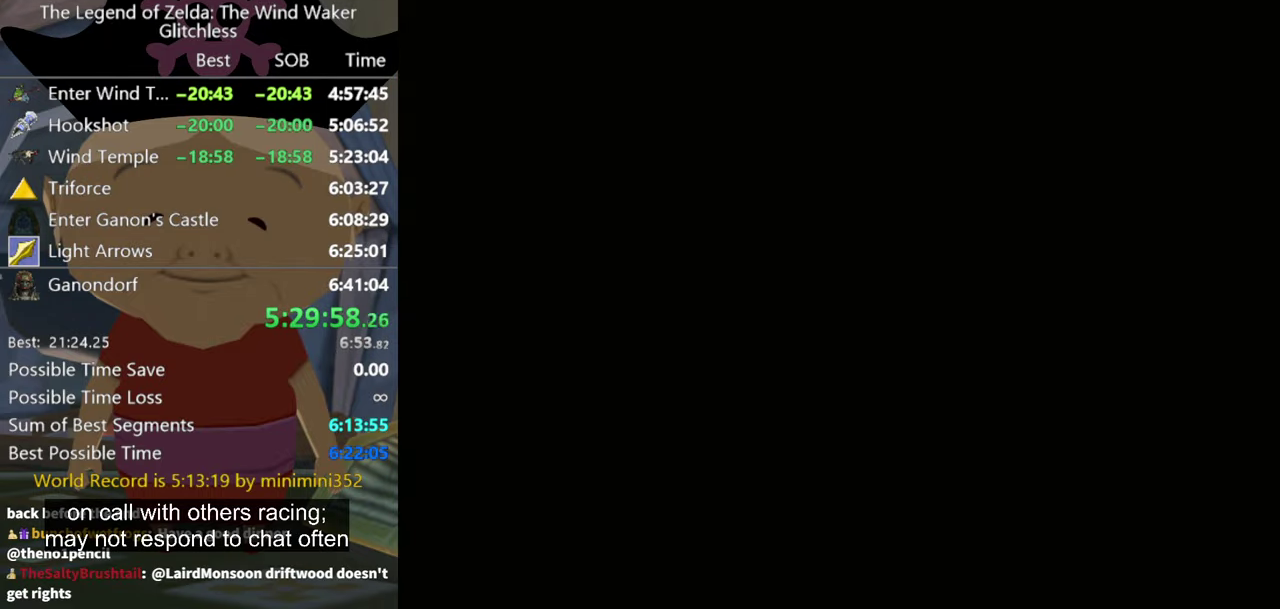
{"dt_ms": 500, "buttons": [], "left_stick": "up", "right_stick": "center", "events": []}
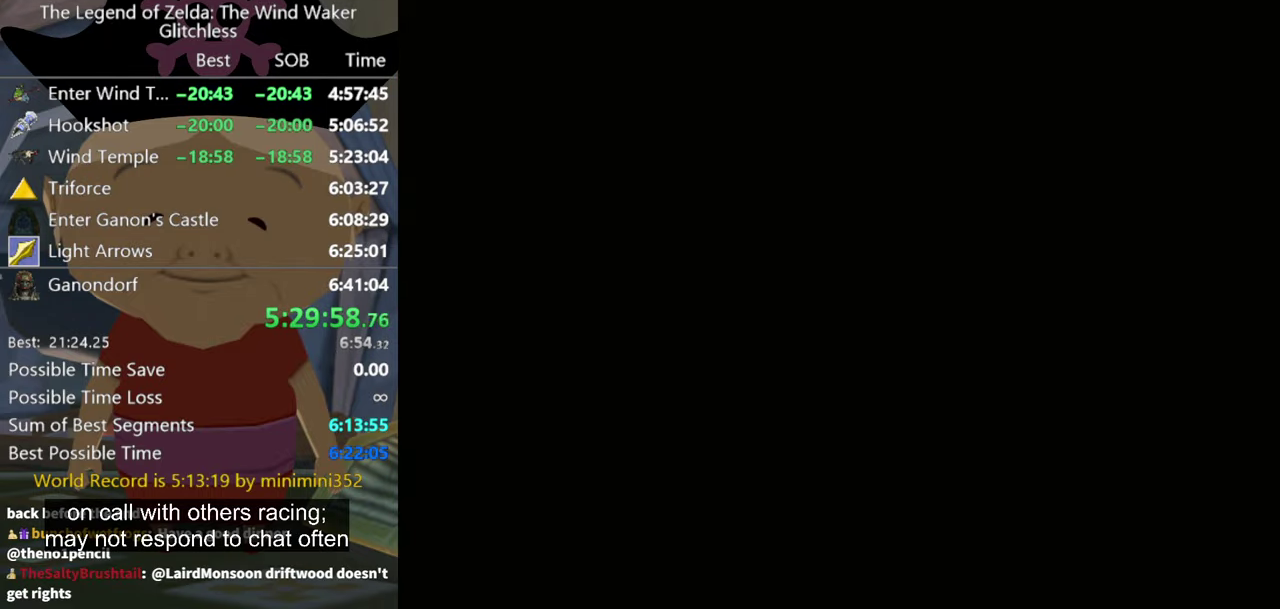
{"dt_ms": 500, "buttons": [], "left_stick": "up", "right_stick": "center", "events": []}
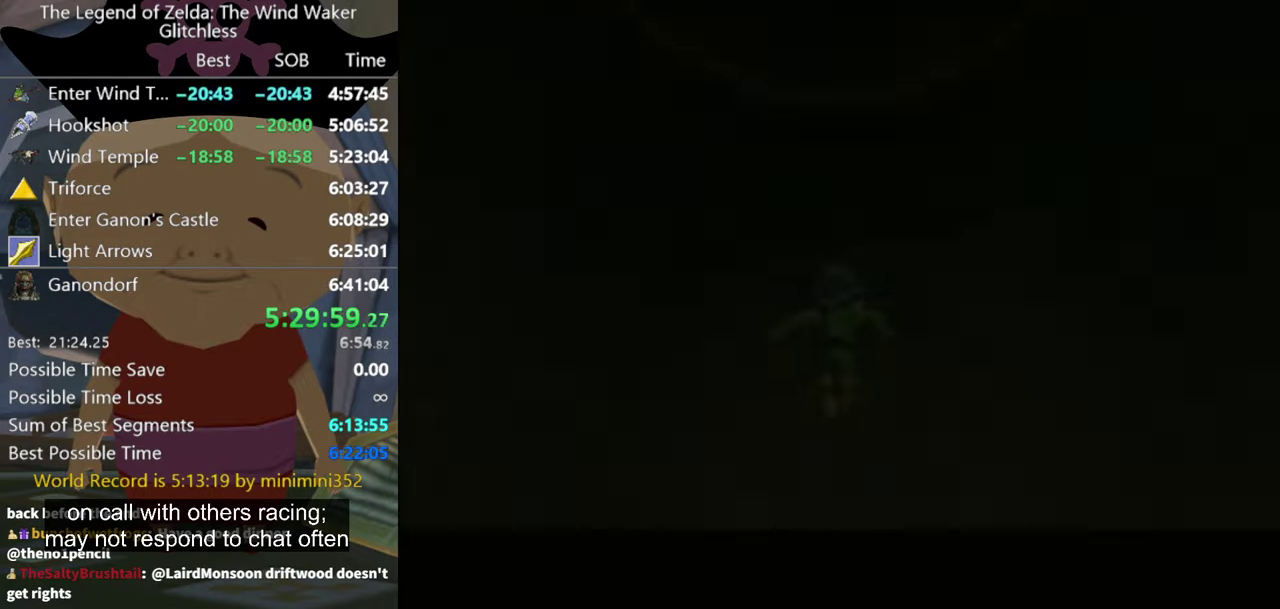
{"dt_ms": 500, "buttons": [], "left_stick": "up", "right_stick": "center", "events": []}
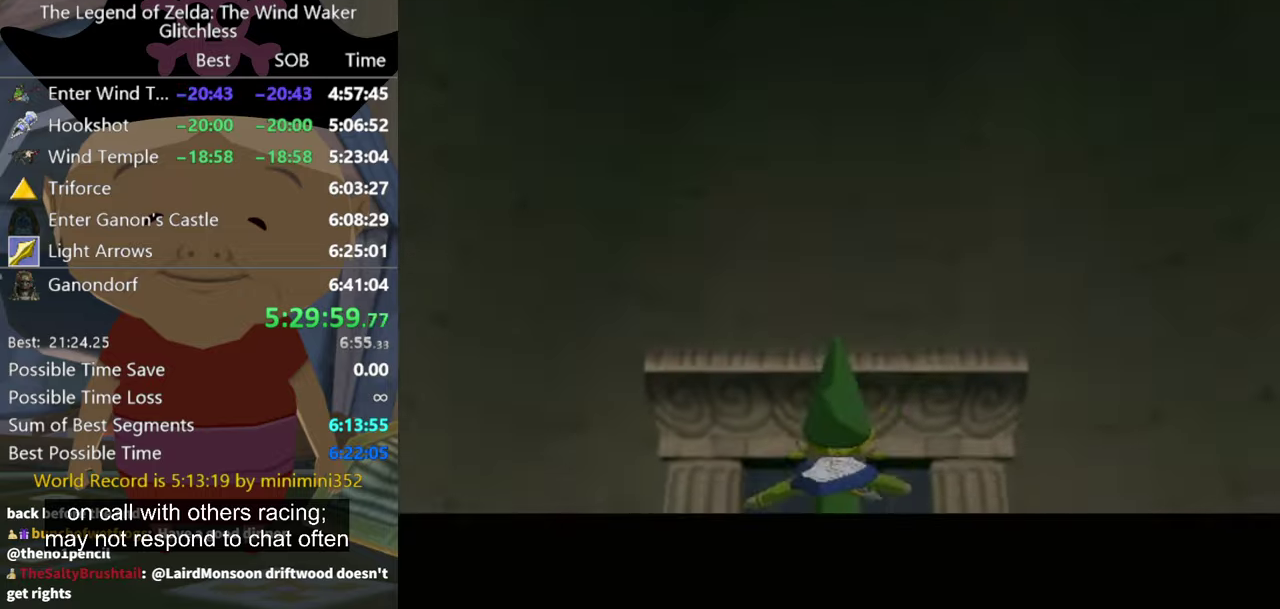
{"dt_ms": 500, "buttons": [], "left_stick": "up", "right_stick": "center", "events": []}
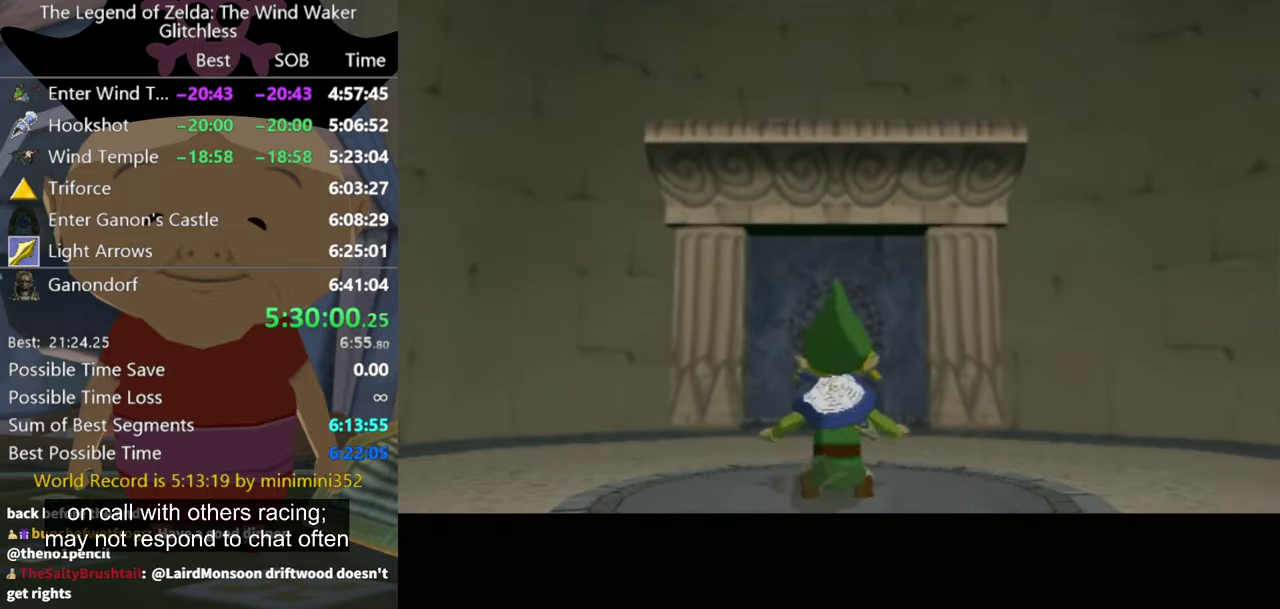
{"dt_ms": 500, "buttons": [], "left_stick": "up", "right_stick": "center", "events": []}
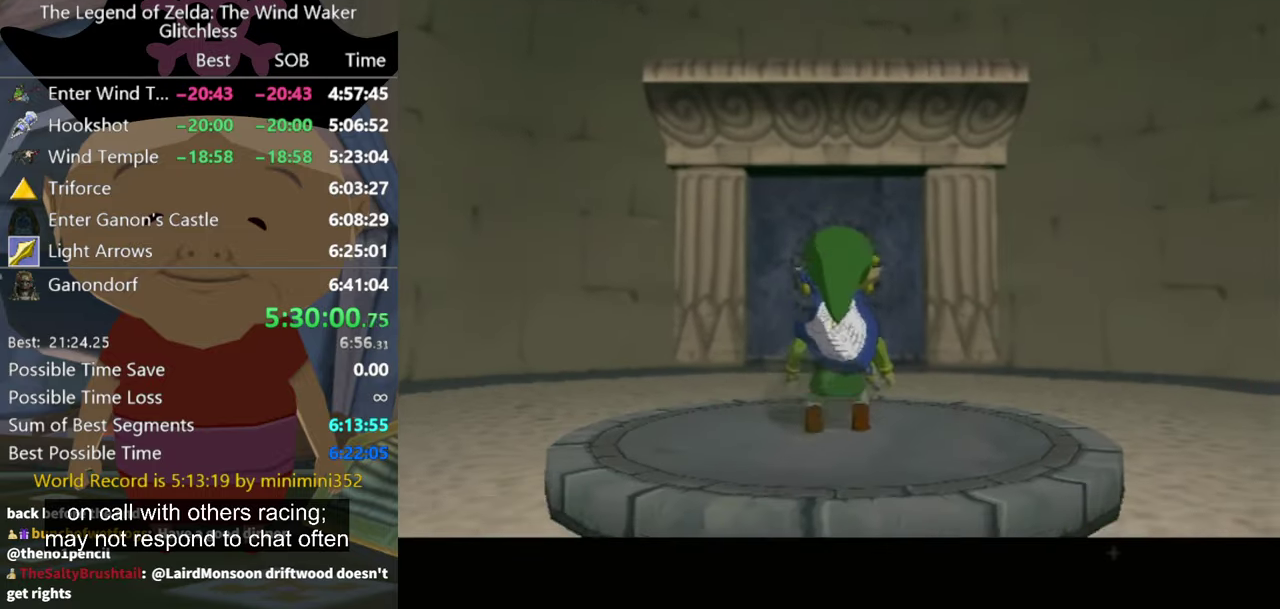
{"dt_ms": 500, "buttons": [], "left_stick": "up", "right_stick": "center", "events": [[334, "A", "down"], [400, "A", "up"]]}
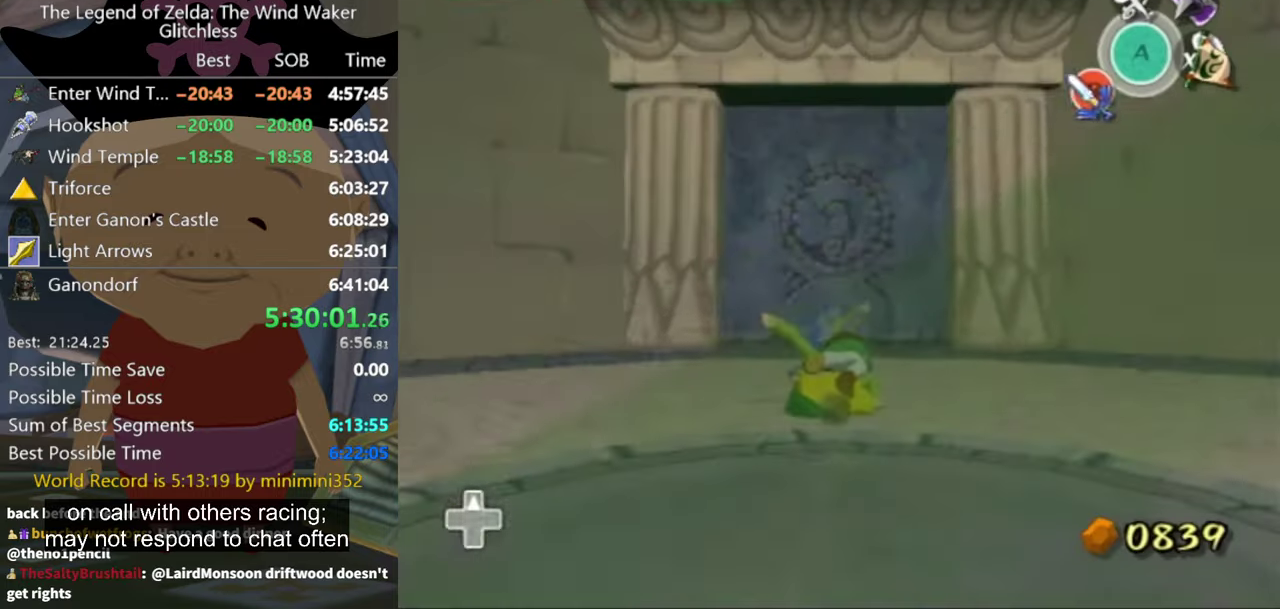
{"dt_ms": 500, "buttons": [], "left_stick": "center", "right_stick": "center", "events": [[67, "START", "down"], [167, "START", "up"], [167, "left_stick", "center"]]}
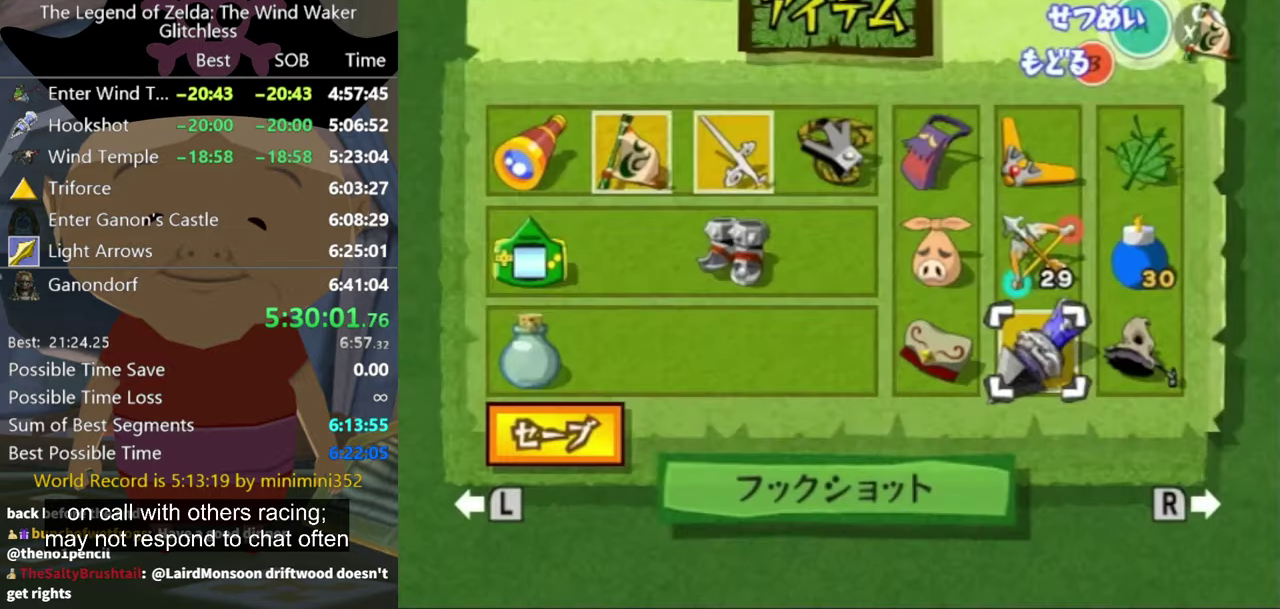
{"dt_ms": 500, "buttons": ["Y"], "left_stick": "center", "right_stick": "center", "events": [[367, "left_stick", "up"], [500, "Y", "down"], [500, "left_stick", "center"]]}
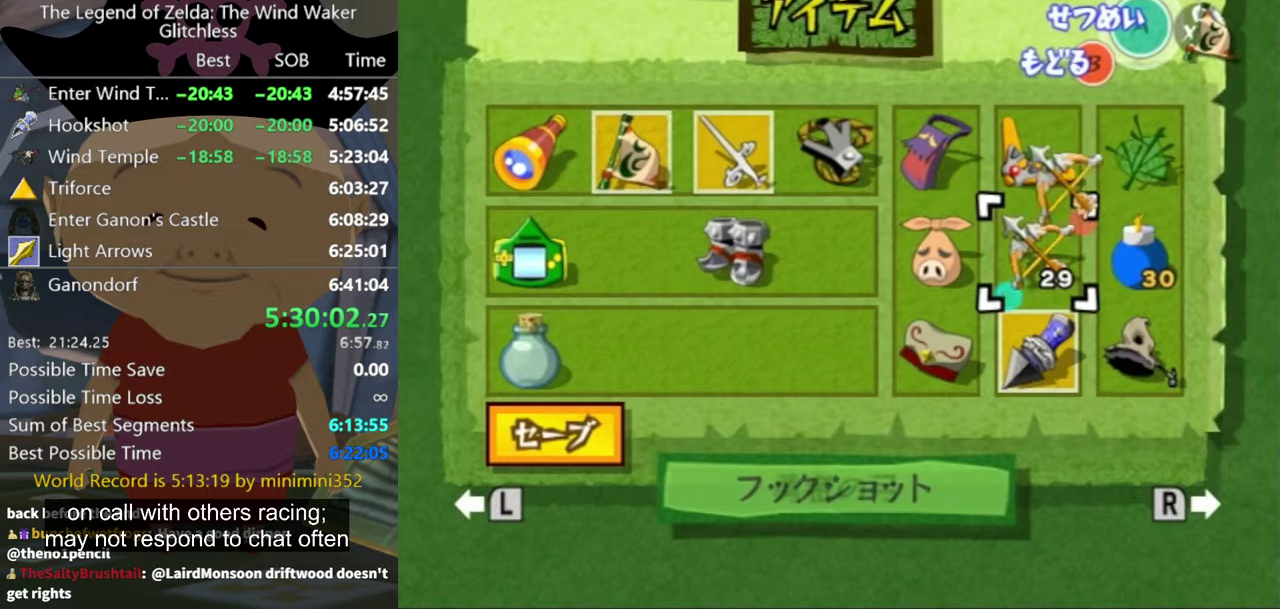
{"dt_ms": 500, "buttons": [], "left_stick": "center", "right_stick": "center", "events": [[67, "Y", "up"], [334, "left_stick", "right"], [400, "Z", "down"], [400, "left_stick", "up-right"], [467, "left_stick", "center"], [500, "Z", "up"]]}
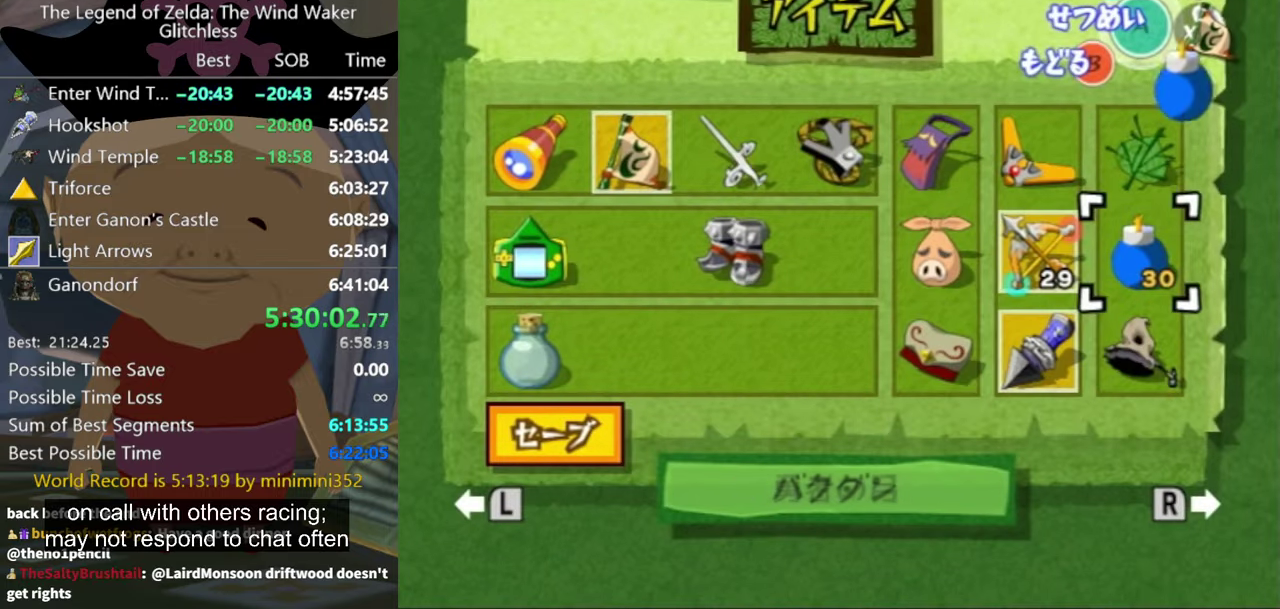
{"dt_ms": 500, "buttons": [], "left_stick": "center", "right_stick": "center", "events": [[300, "left_stick", "down"], [400, "X", "down"], [434, "left_stick", "center"], [467, "X", "up"]]}
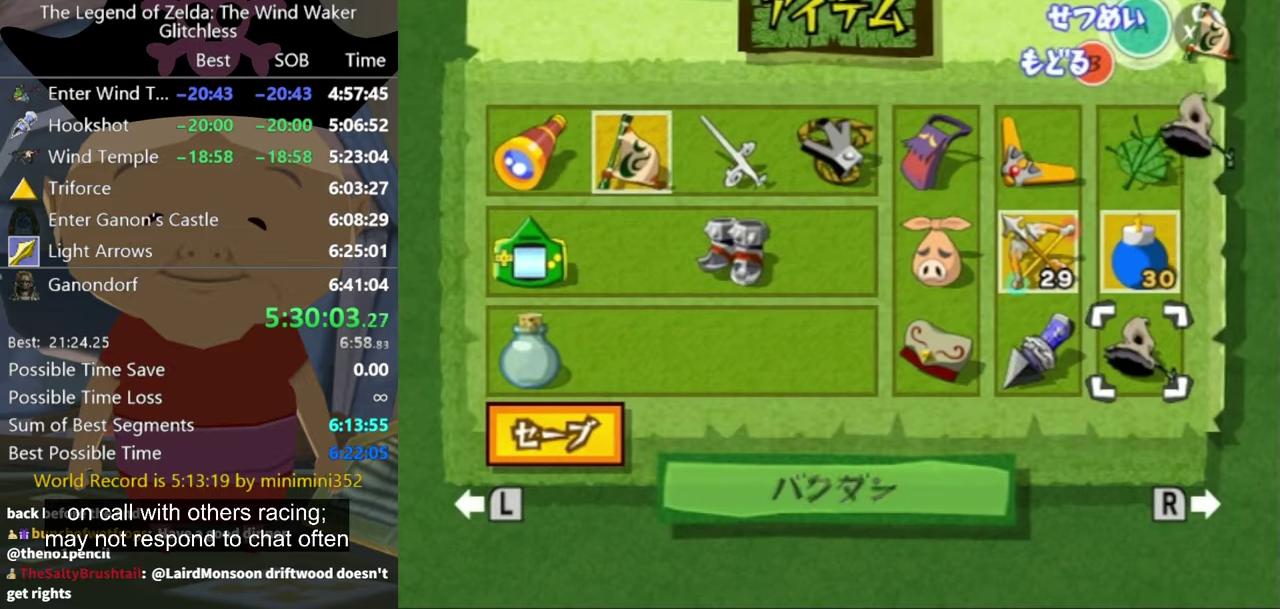
{"dt_ms": 500, "buttons": [], "left_stick": "up", "right_stick": "center", "events": [[234, "B", "down"], [300, "B", "up"], [367, "left_stick", "up"]]}
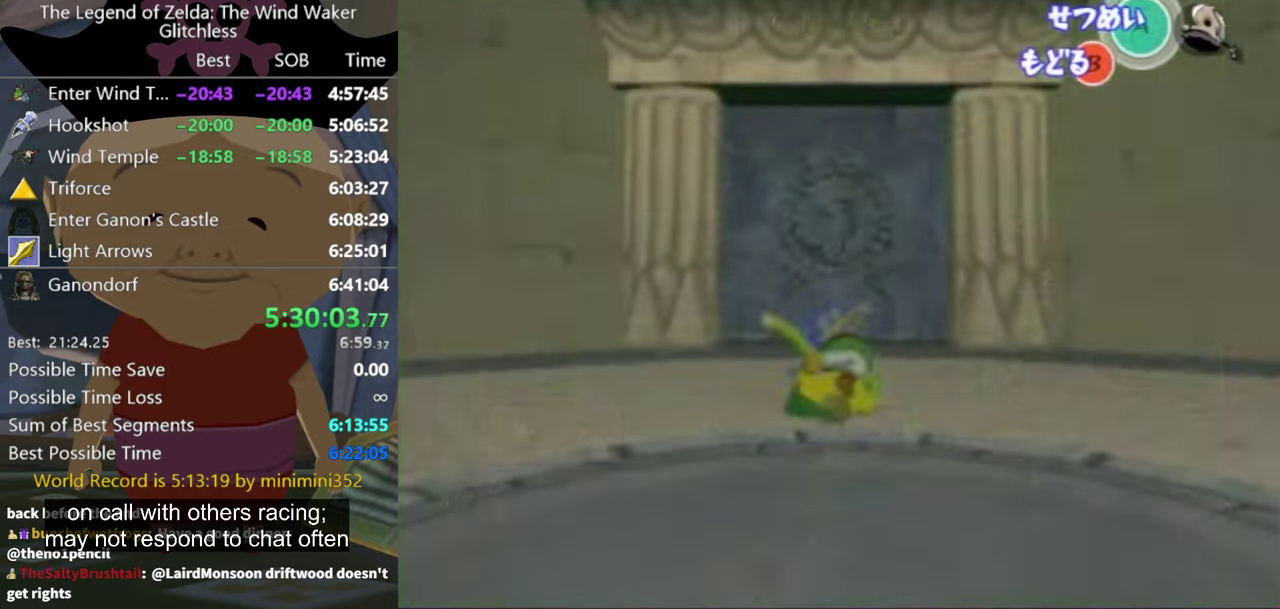
{"dt_ms": 1000, "buttons": [], "left_stick": "center", "right_stick": "center", "events": [[600, "A", "down"], [600, "left_stick", "center"], [700, "A", "up"]]}
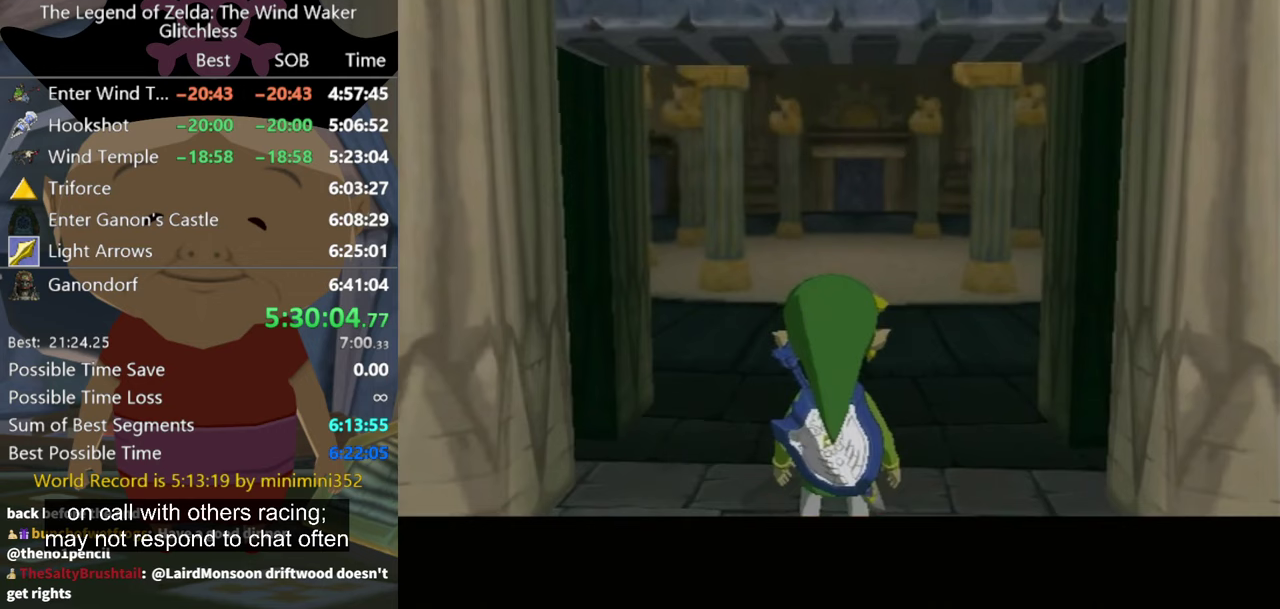
{"dt_ms": 500, "buttons": [], "left_stick": "center", "right_stick": "center", "events": []}
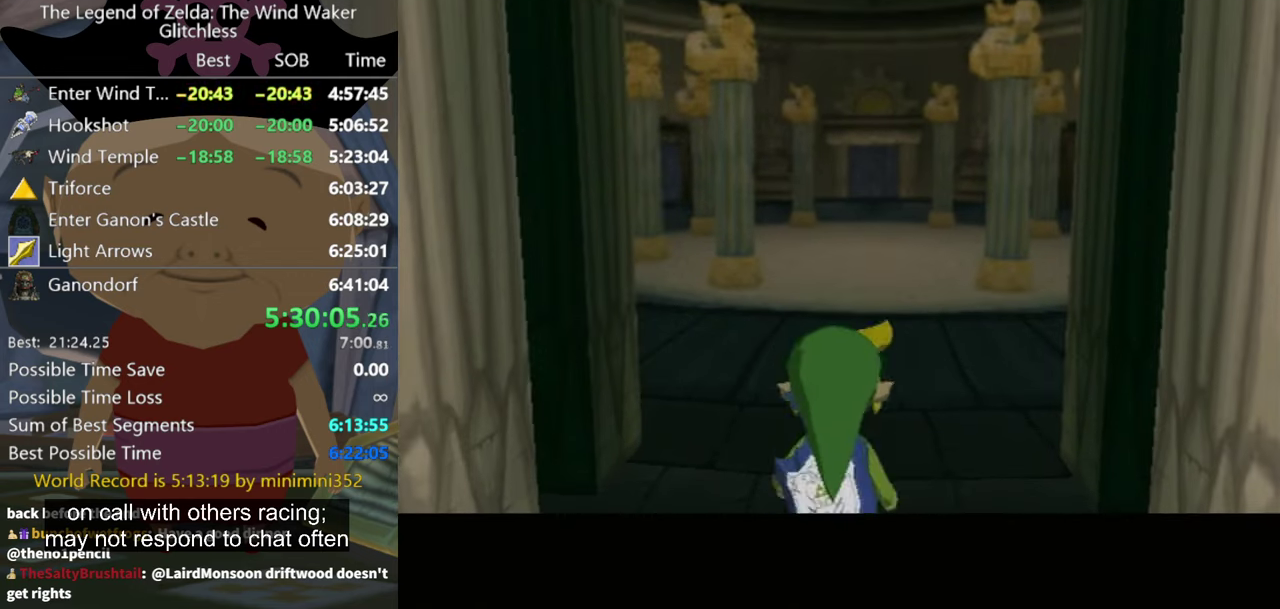
{"dt_ms": 500, "buttons": [], "left_stick": "center", "right_stick": "center", "events": []}
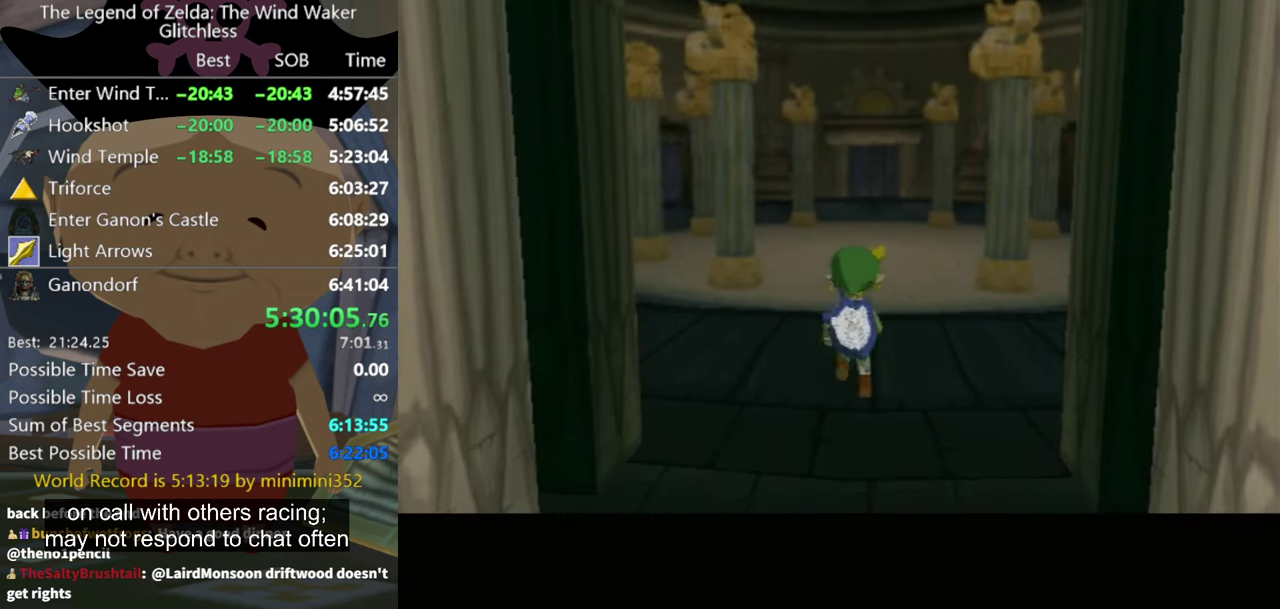
{"dt_ms": 500, "buttons": [], "left_stick": "up-left", "right_stick": "center", "events": [[400, "left_stick", "up-left"]]}
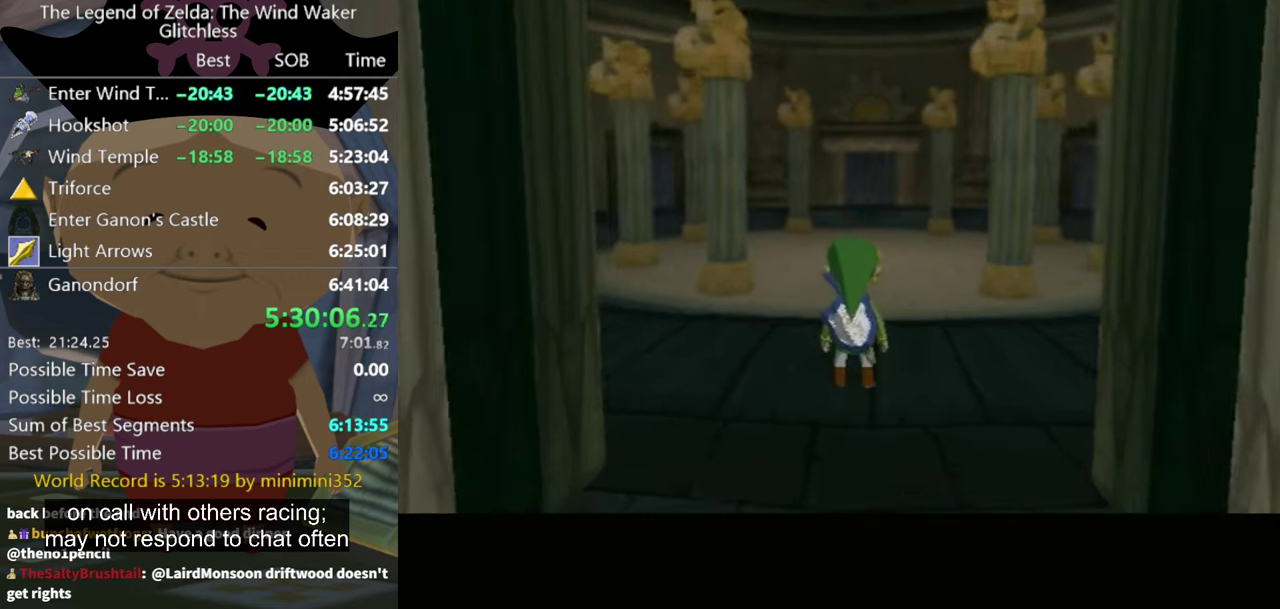
{"dt_ms": 500, "buttons": [], "left_stick": "up-left", "right_stick": "center", "events": []}
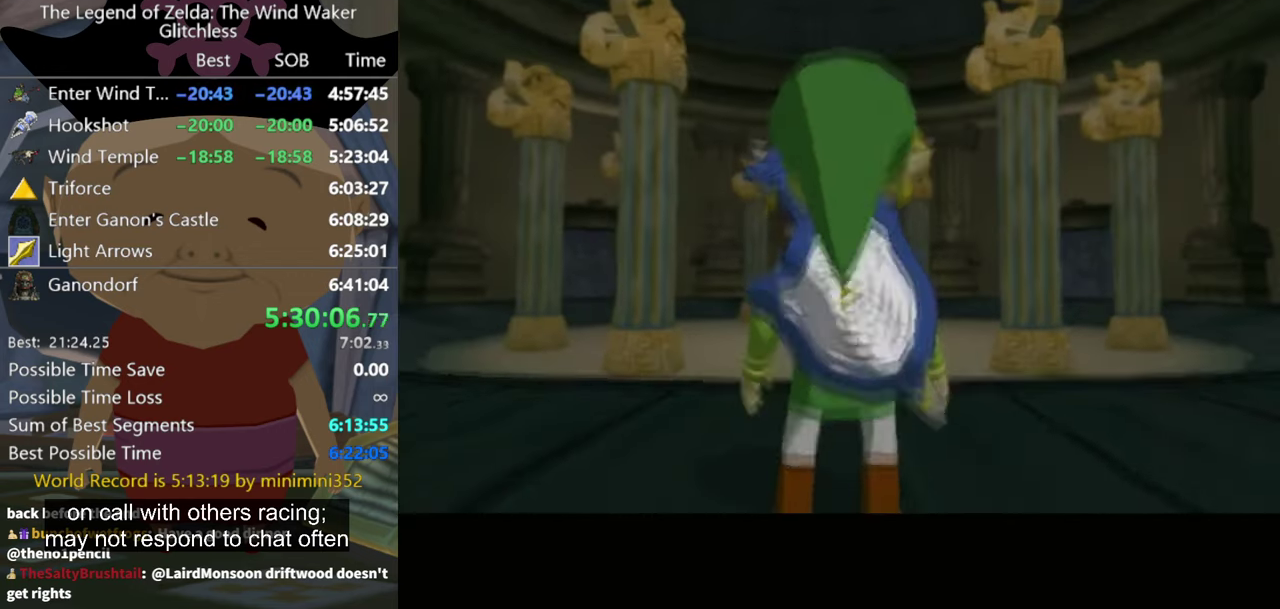
{"dt_ms": 500, "buttons": ["A"], "left_stick": "up-left", "right_stick": "center", "events": [[500, "A", "down"]]}